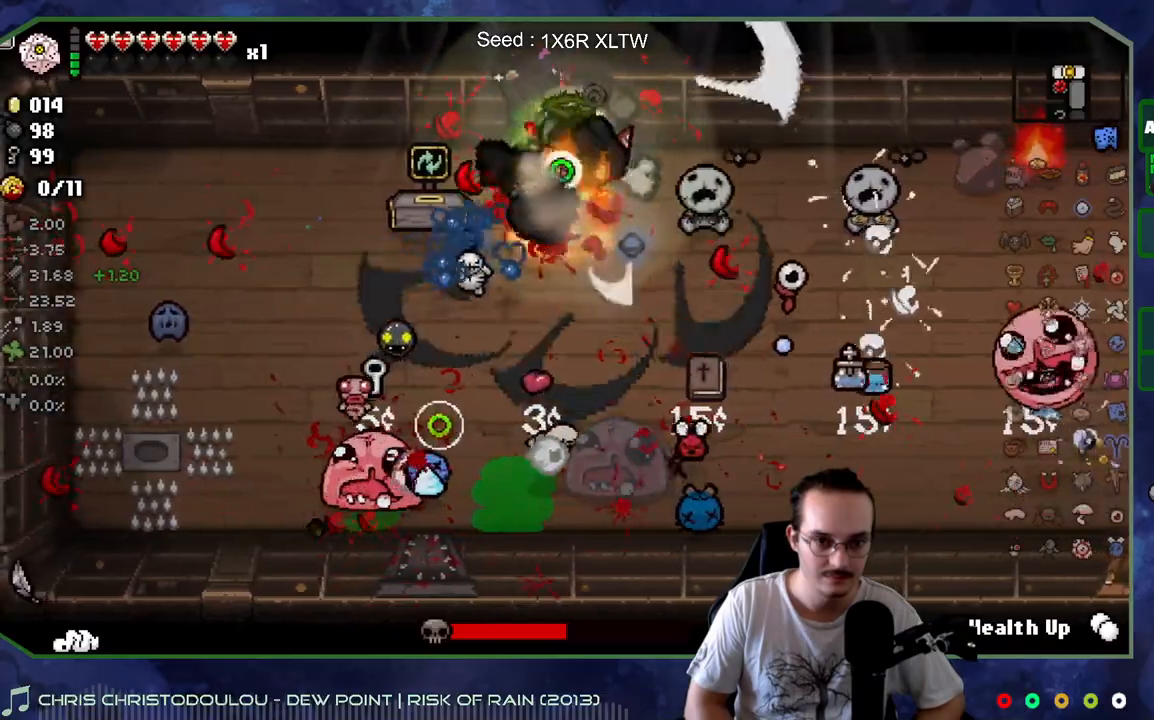
Gameplay with a controller (Xbox layout); each line is a JSON object with the inputs held at the frame after it. "events" lists button and stick changes between this image and that frame as [ms after this image, input, new state], when the widget could be followed in between. Not read: L3 R3.
{"buttons": [], "left_stick": "right", "right_stick": "down", "events": [[283, "left_stick", "down-right"], [467, "left_stick", "right"]]}
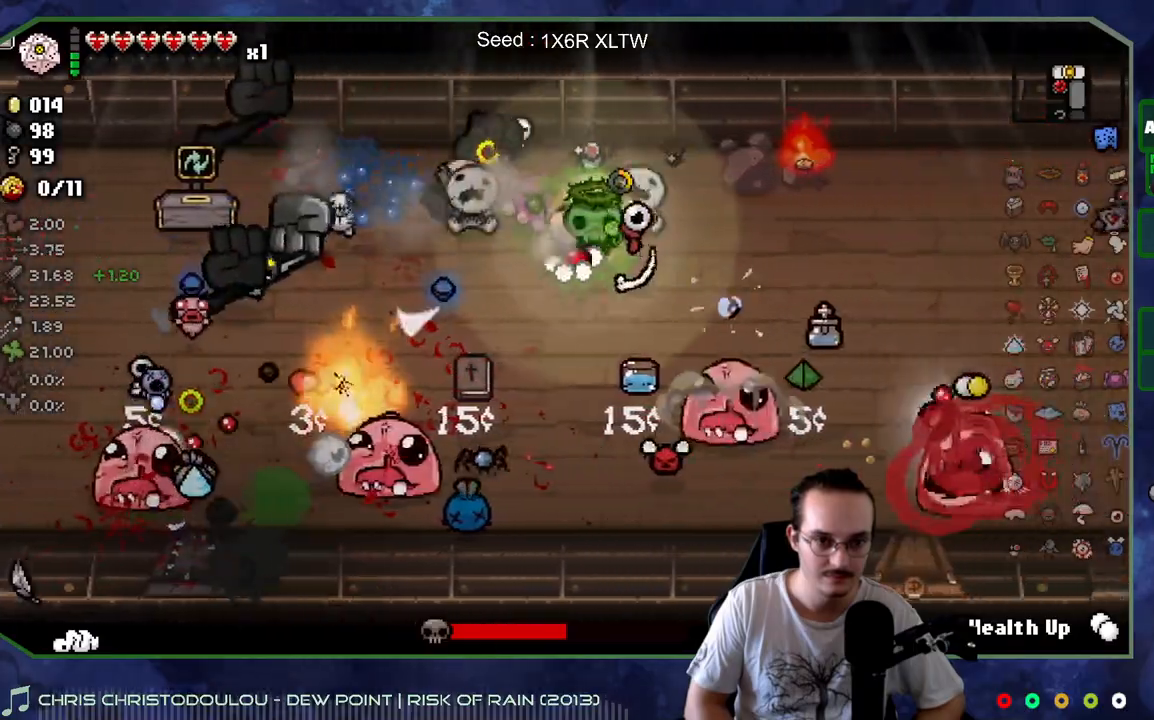
{"buttons": [], "left_stick": "right", "right_stick": "down", "events": [[33, "left_stick", "up-right"], [133, "left_stick", "center"], [267, "left_stick", "down-right"], [350, "left_stick", "right"]]}
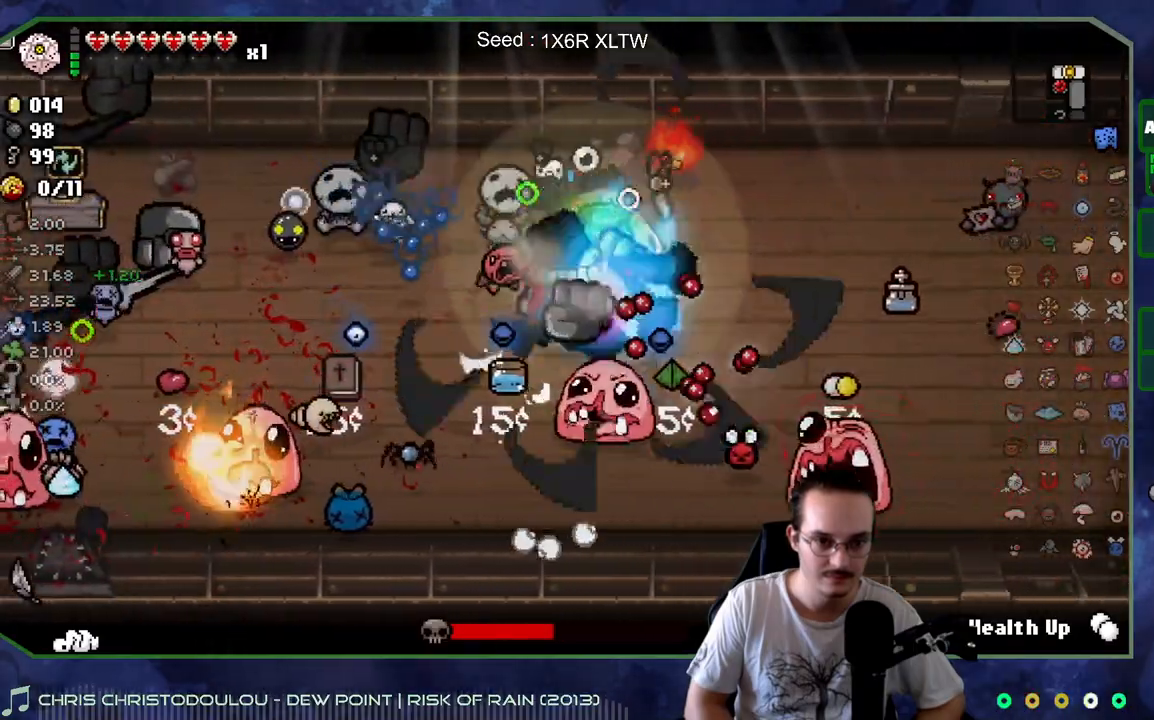
{"buttons": [], "left_stick": "left", "right_stick": "center", "events": [[450, "left_stick", "left"], [500, "right_stick", "center"]]}
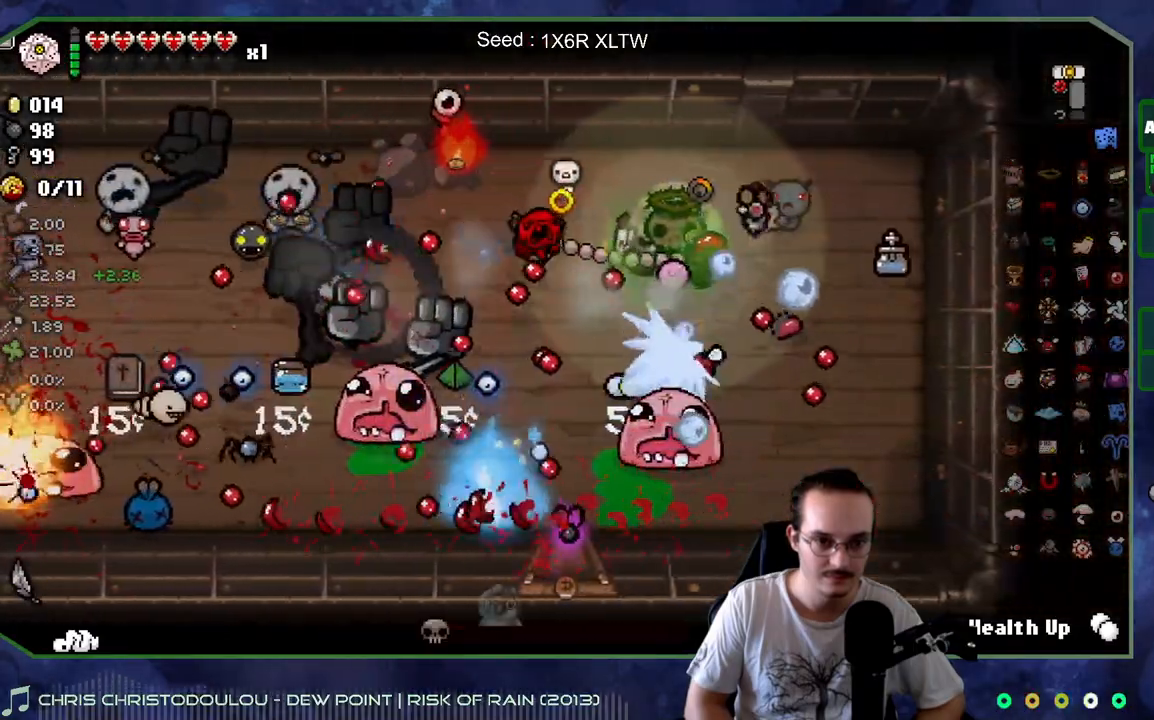
{"buttons": [], "left_stick": "up-left", "right_stick": "center", "events": [[83, "left_stick", "down-right"], [300, "left_stick", "right"], [467, "left_stick", "up-left"]]}
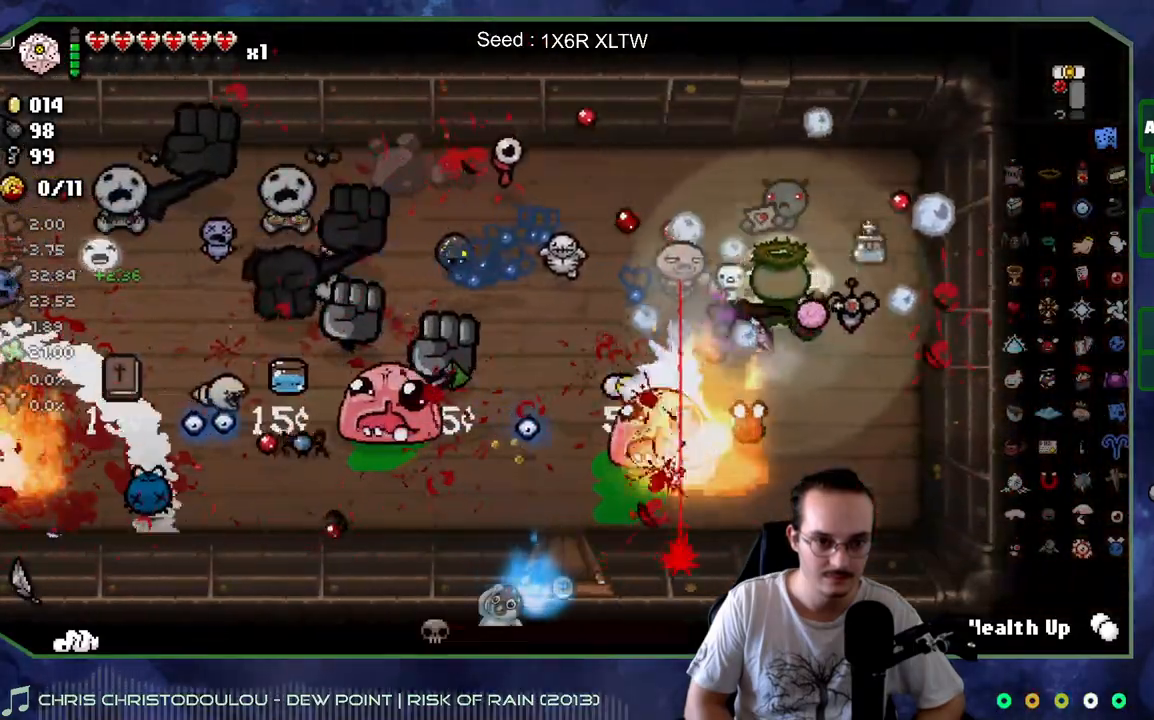
{"buttons": [], "left_stick": "up-left", "right_stick": "center", "events": []}
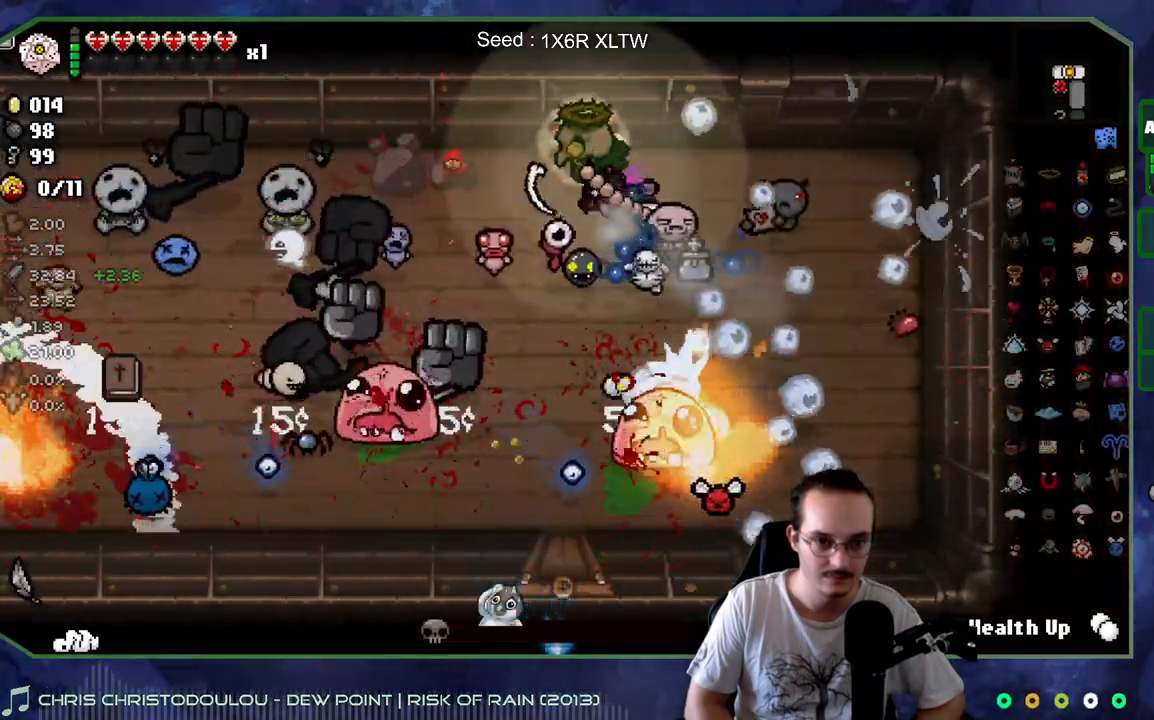
{"buttons": [], "left_stick": "down-left", "right_stick": "left", "events": [[33, "right_stick", "left"], [83, "left_stick", "down-right"], [333, "left_stick", "center"], [467, "left_stick", "down-left"]]}
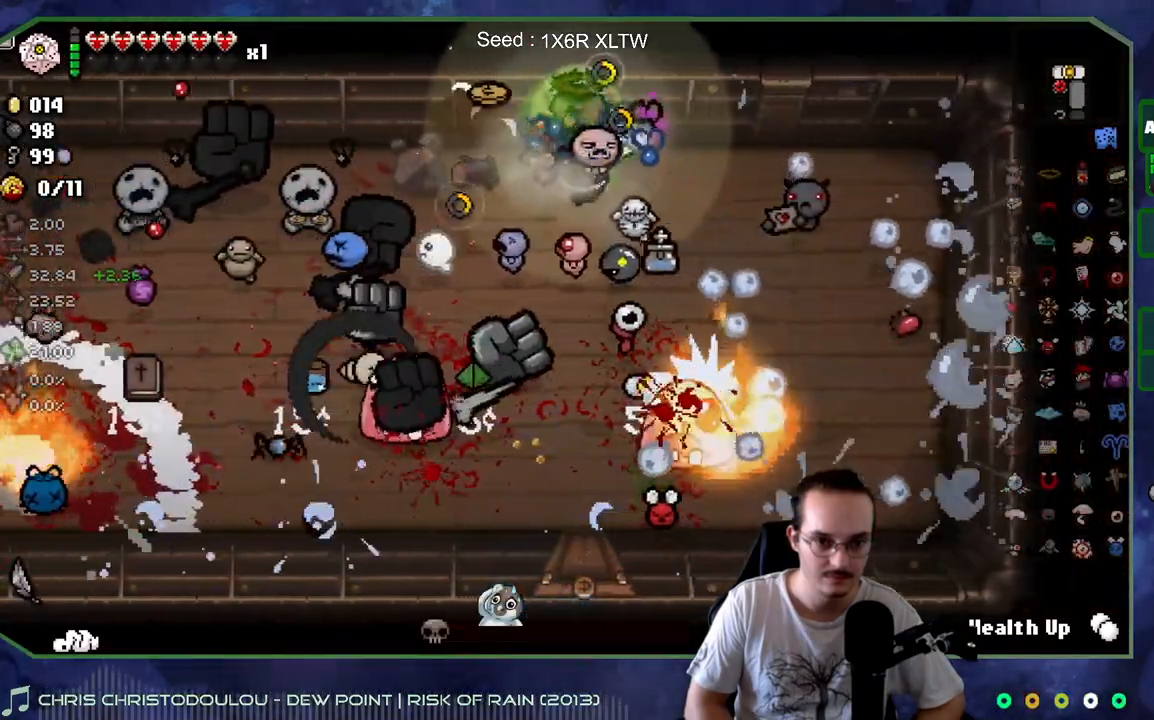
{"buttons": [], "left_stick": "left", "right_stick": "center", "events": [[83, "right_stick", "center"], [183, "left_stick", "up-left"], [283, "left_stick", "up"], [467, "left_stick", "left"]]}
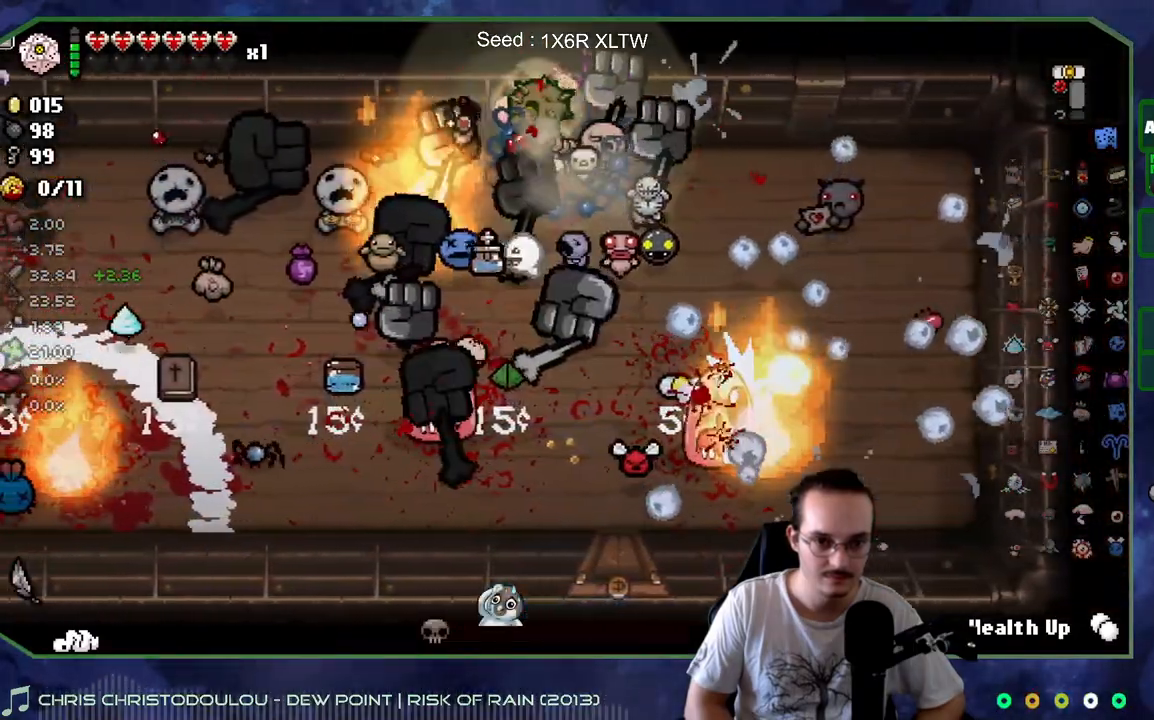
{"buttons": [], "left_stick": "down-right", "right_stick": "center", "events": [[133, "left_stick", "down-right"]]}
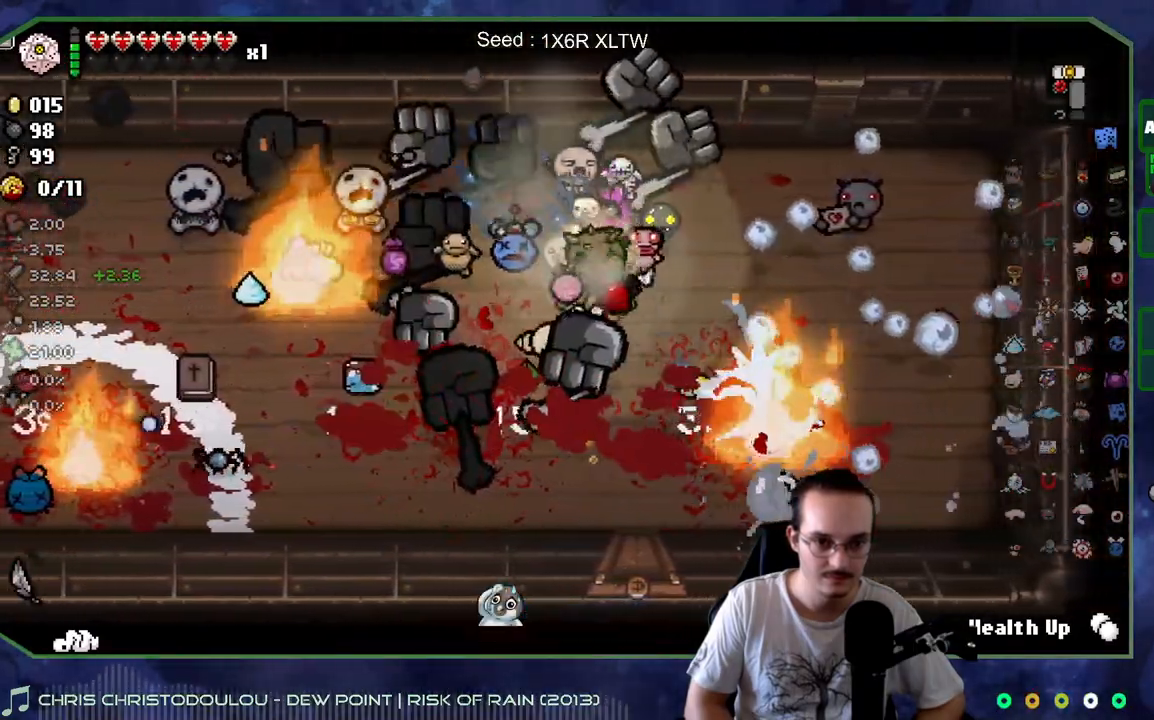
{"buttons": [], "left_stick": "center", "right_stick": "center", "events": [[50, "left_stick", "center"], [317, "left_stick", "left"], [417, "left_stick", "center"]]}
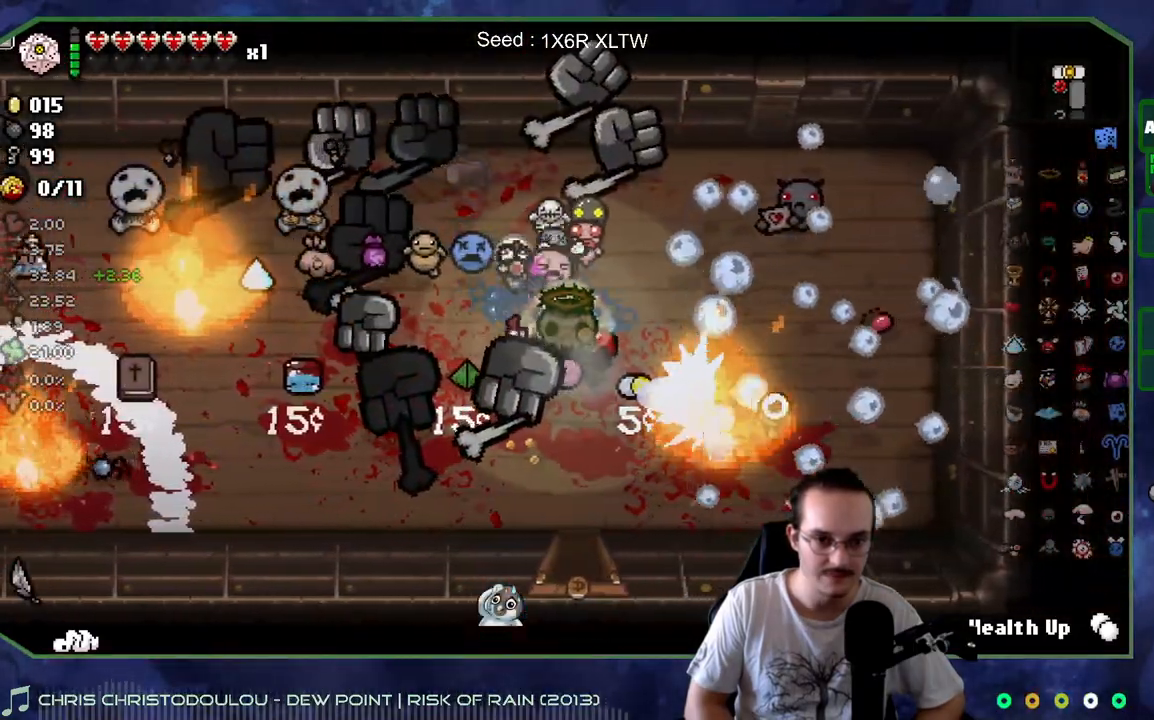
{"buttons": [], "left_stick": "down-right", "right_stick": "center", "events": [[100, "left_stick", "left"], [267, "left_stick", "down"], [317, "left_stick", "down-right"]]}
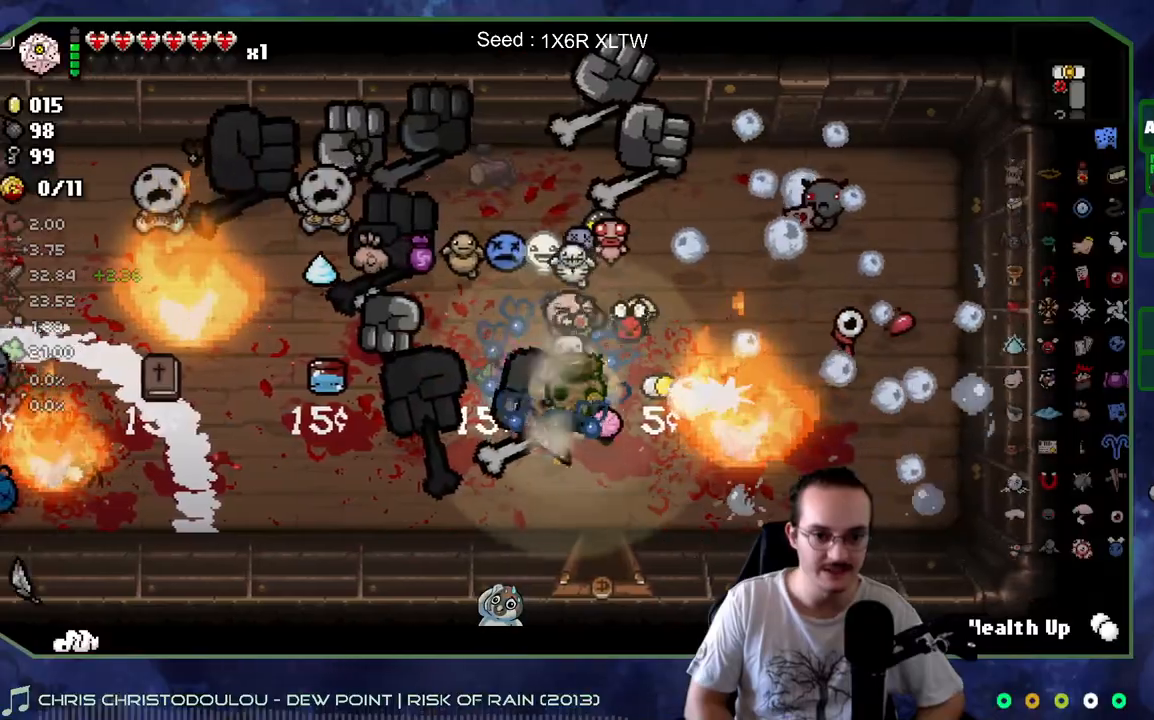
{"buttons": [], "left_stick": "down", "right_stick": "center", "events": [[50, "left_stick", "down"]]}
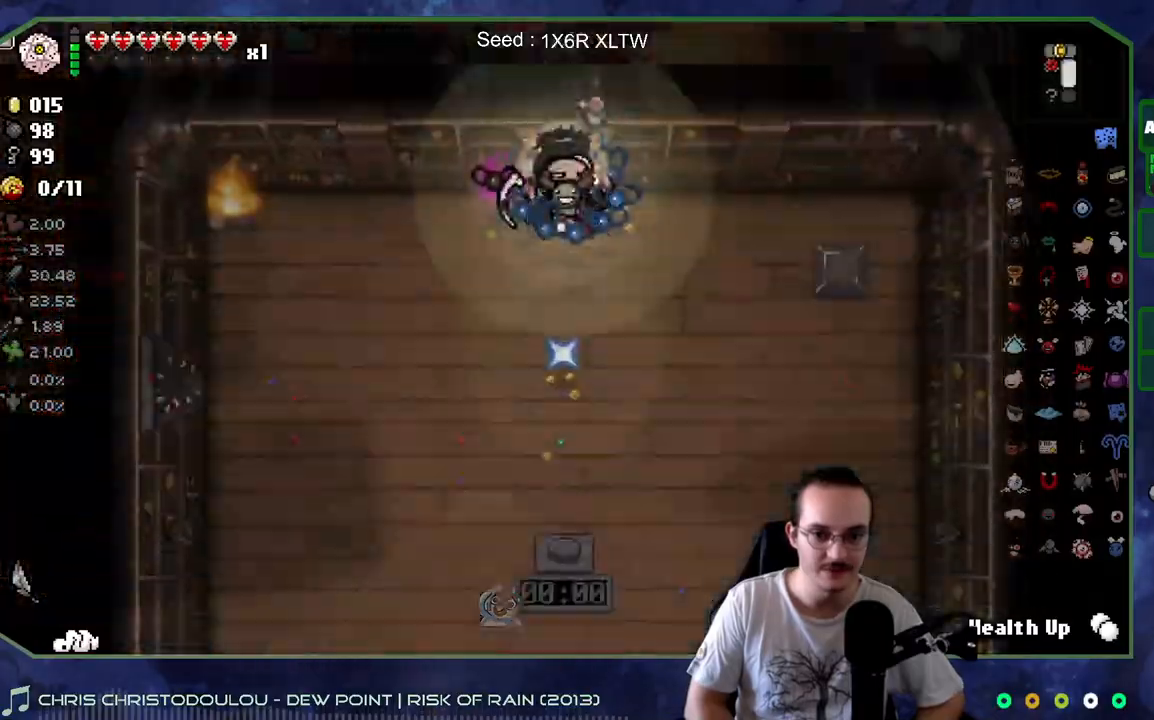
{"buttons": [], "left_stick": "down", "right_stick": "down", "events": [[67, "left_stick", "center"], [200, "left_stick", "down"], [283, "right_stick", "down"]]}
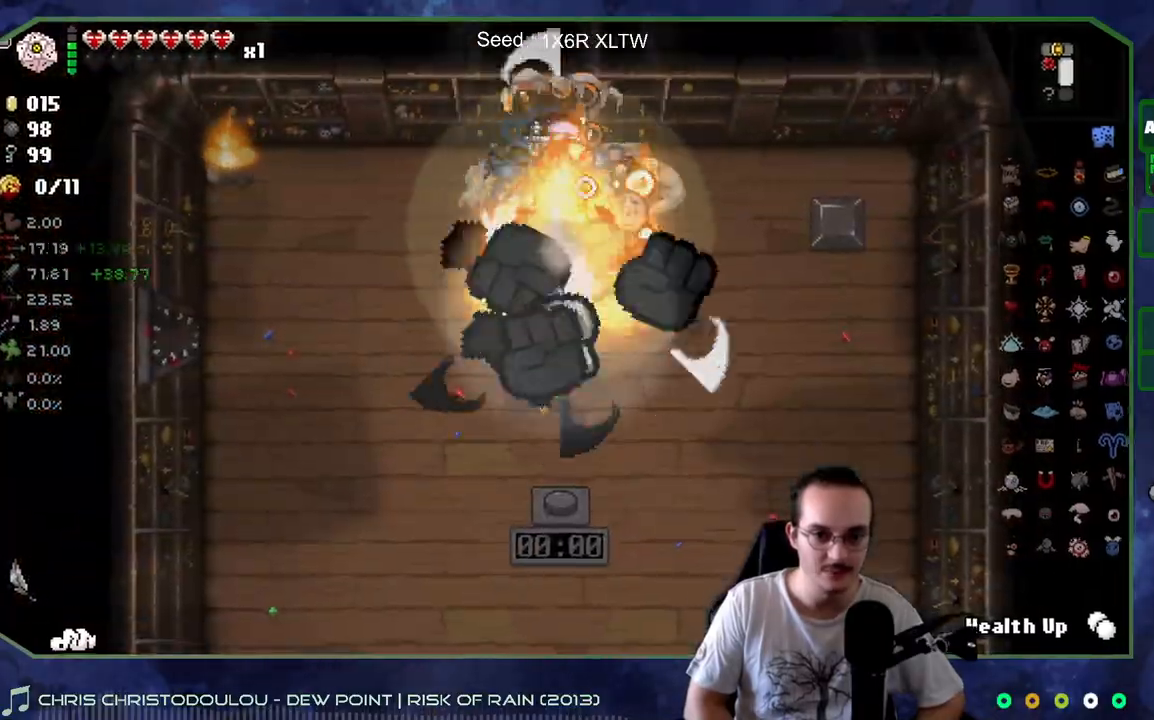
{"buttons": [], "left_stick": "up-left", "right_stick": "down", "events": [[317, "left_stick", "up-left"]]}
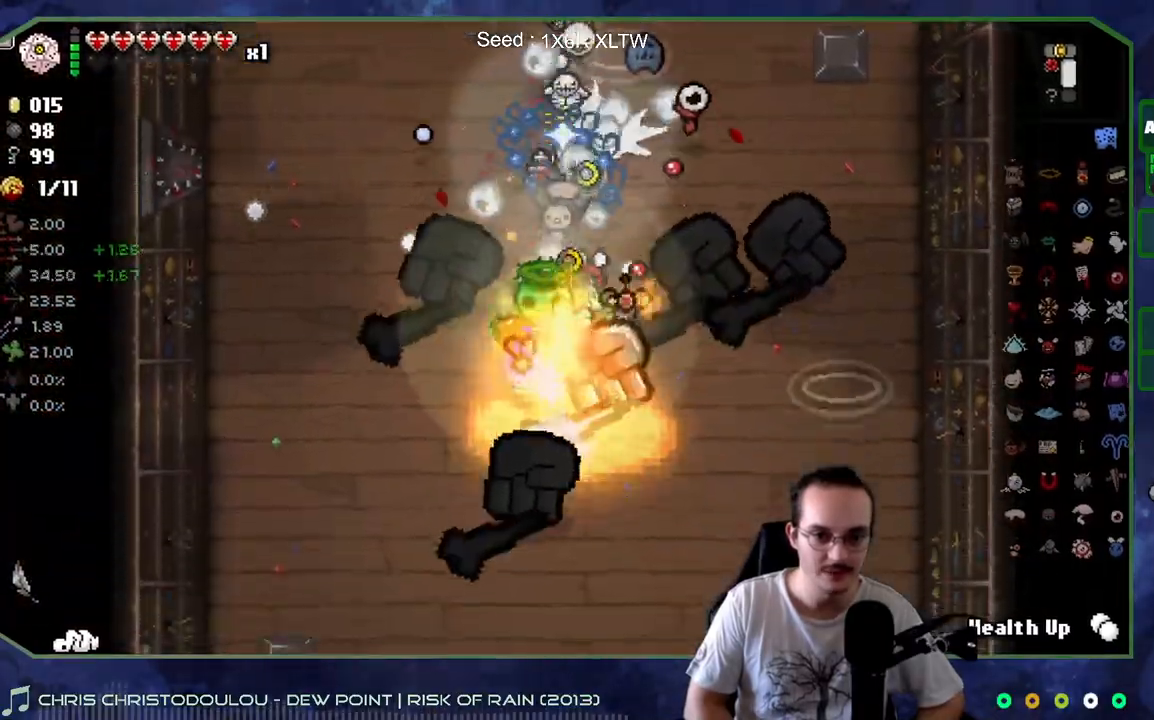
{"buttons": [], "left_stick": "up", "right_stick": "down", "events": [[333, "left_stick", "down-left"], [450, "left_stick", "up"]]}
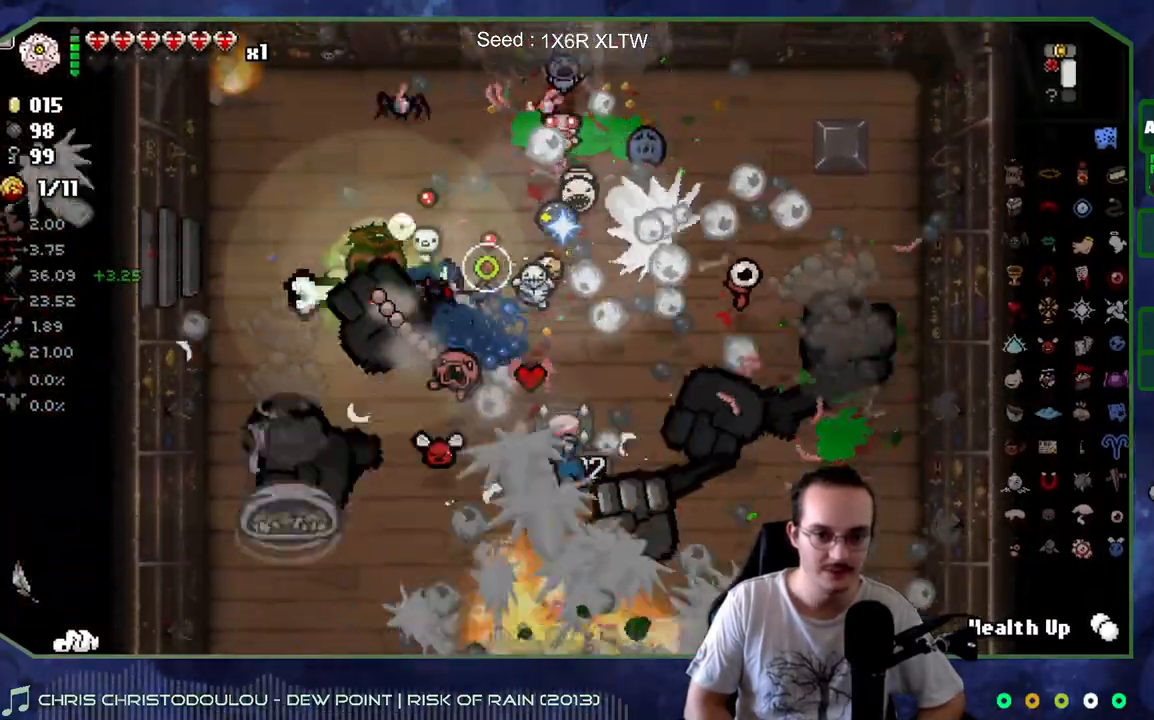
{"buttons": [], "left_stick": "down", "right_stick": "down-right", "events": [[83, "left_stick", "down-right"], [233, "left_stick", "down"], [500, "right_stick", "down-right"]]}
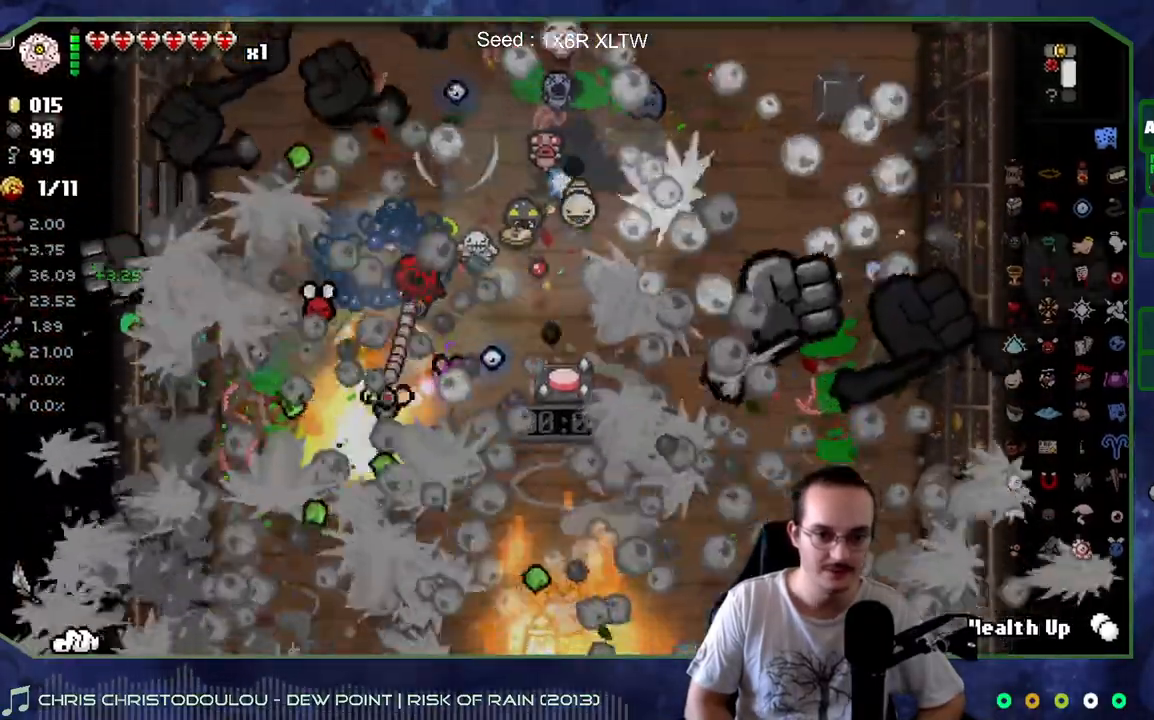
{"buttons": [], "left_stick": "center", "right_stick": "right", "events": [[183, "right_stick", "right"], [233, "left_stick", "right"], [400, "left_stick", "down-right"], [500, "left_stick", "center"]]}
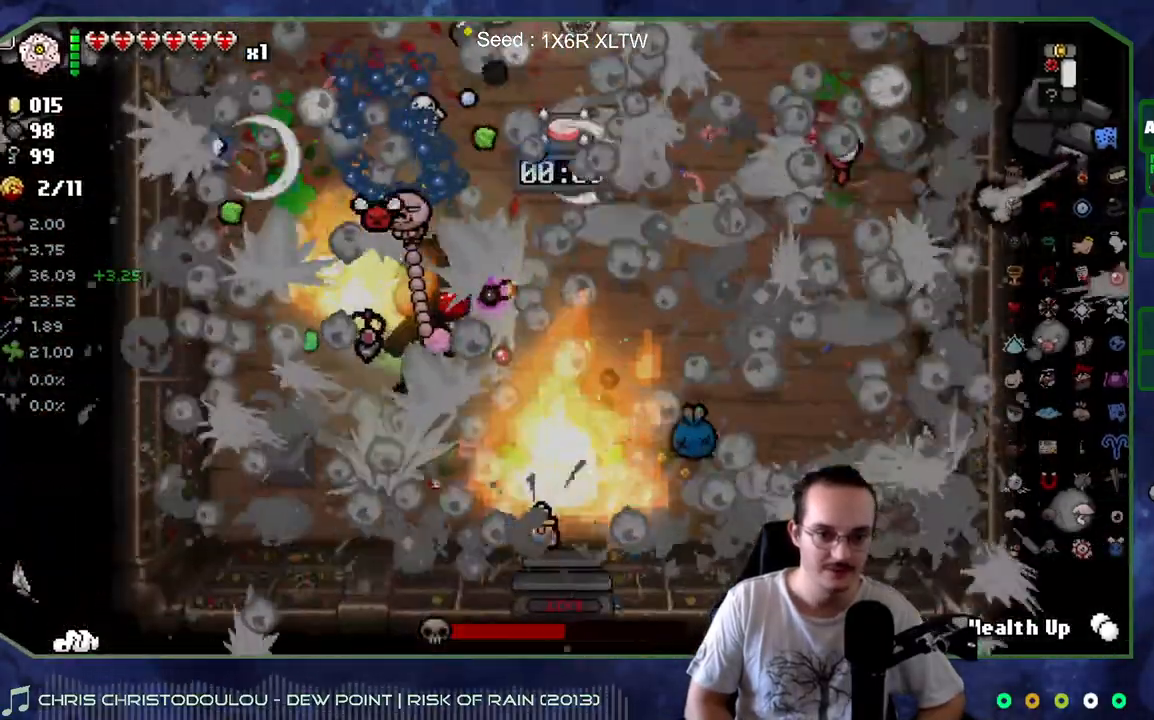
{"buttons": [], "left_stick": "down", "right_stick": "right", "events": [[367, "left_stick", "down-left"], [417, "left_stick", "down"]]}
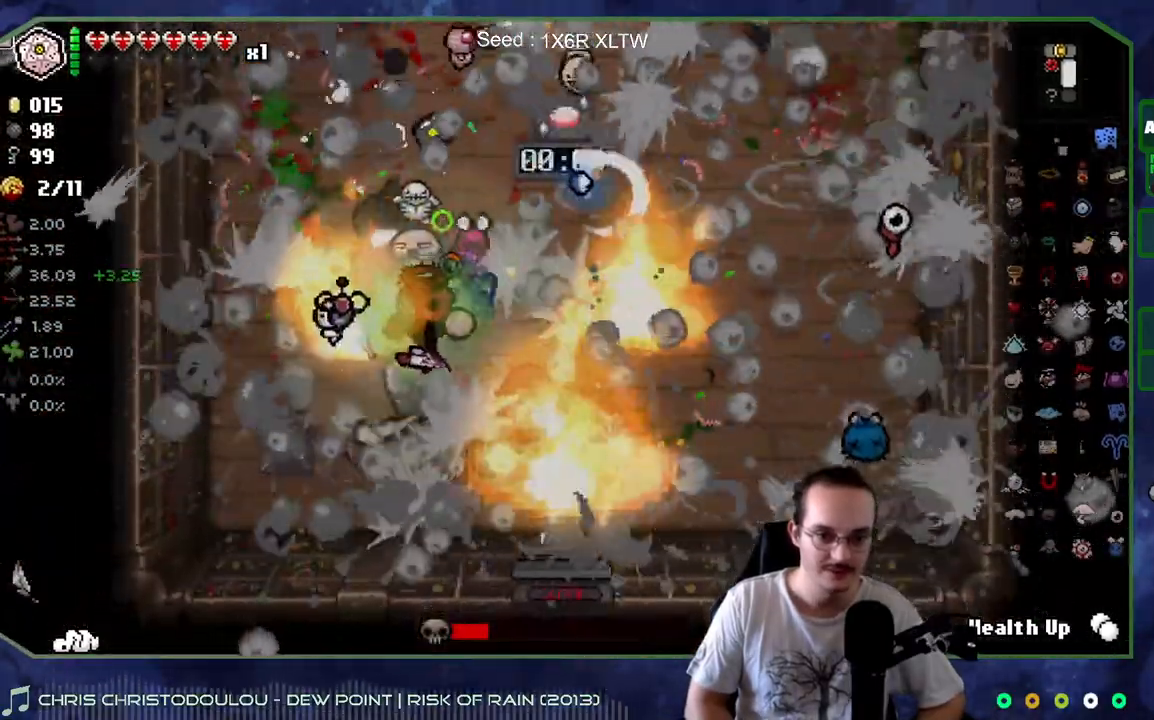
{"buttons": [], "left_stick": "right", "right_stick": "up", "events": [[17, "right_stick", "up-right"], [50, "left_stick", "down-right"], [133, "right_stick", "up"], [417, "left_stick", "right"]]}
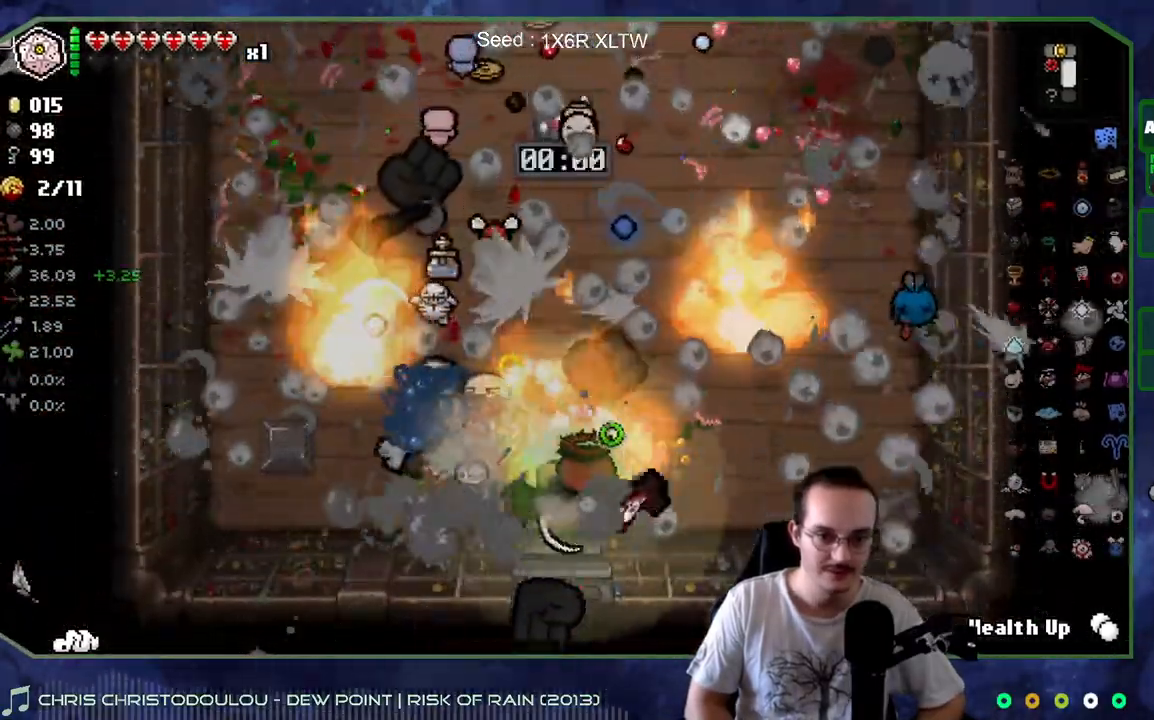
{"buttons": [], "left_stick": "down-right", "right_stick": "up", "events": [[183, "left_stick", "up-right"], [467, "left_stick", "down-right"]]}
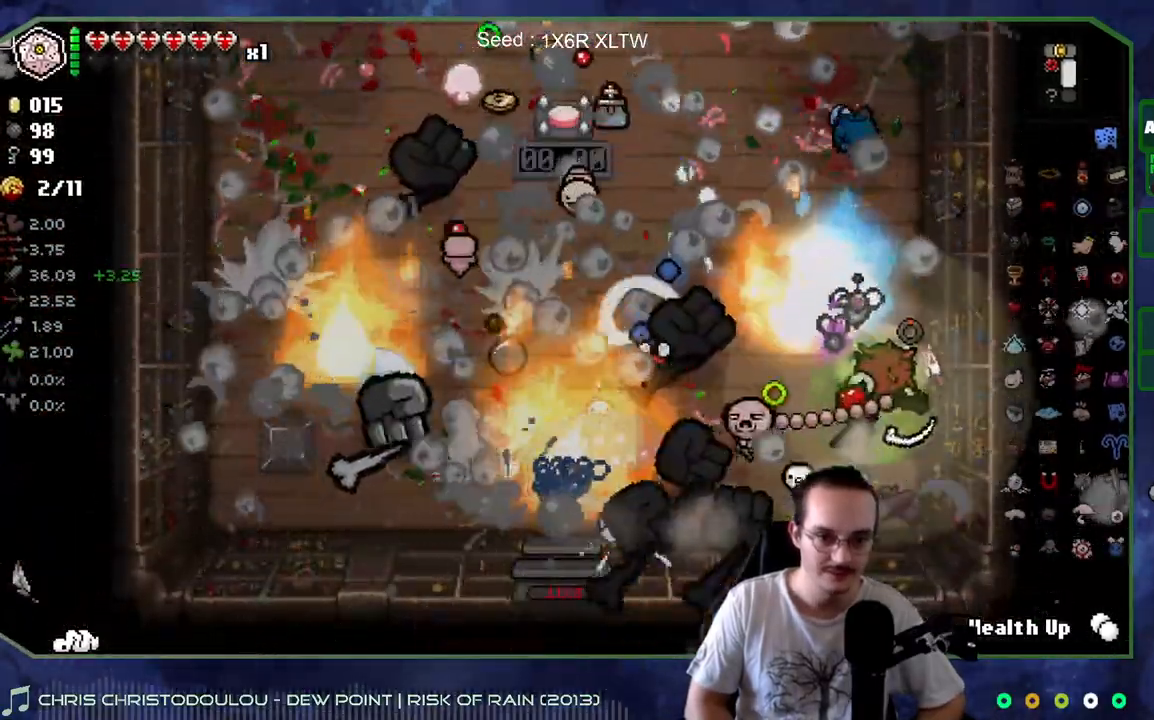
{"buttons": [], "left_stick": "left", "right_stick": "up", "events": [[100, "left_stick", "down-left"], [367, "left_stick", "left"]]}
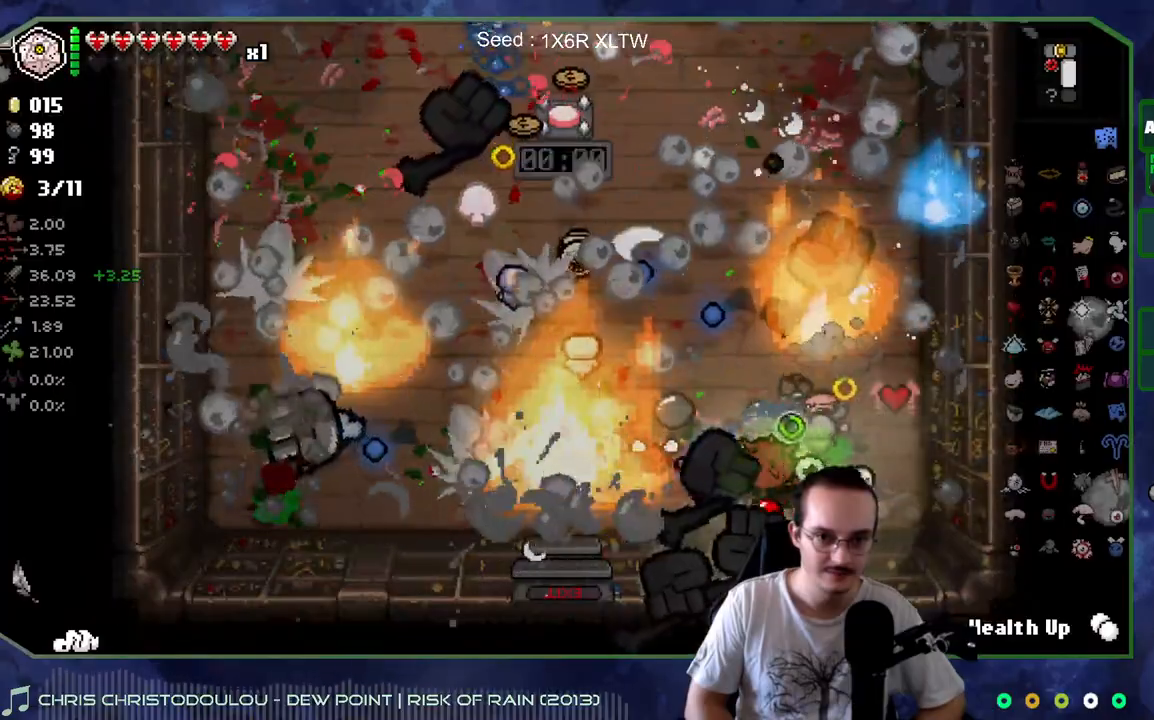
{"buttons": [], "left_stick": "right", "right_stick": "up", "events": [[417, "left_stick", "right"]]}
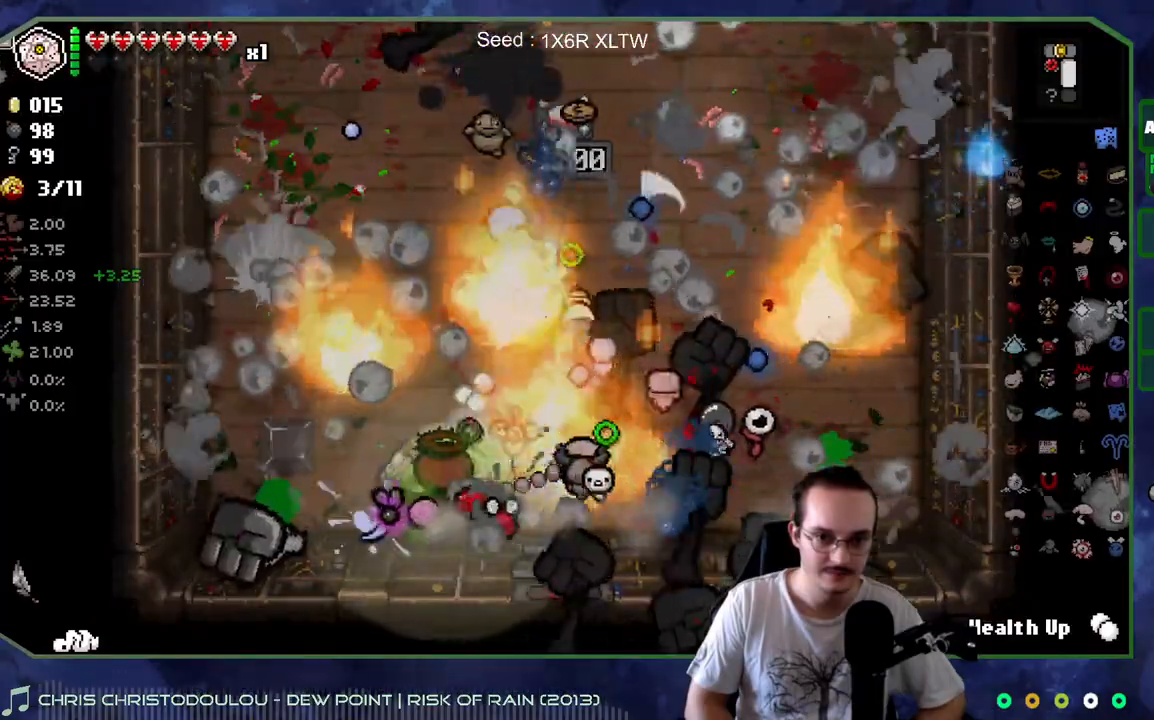
{"buttons": [], "left_stick": "up-right", "right_stick": "up", "events": [[67, "L2", "down"], [283, "L2", "up"], [350, "left_stick", "up-right"]]}
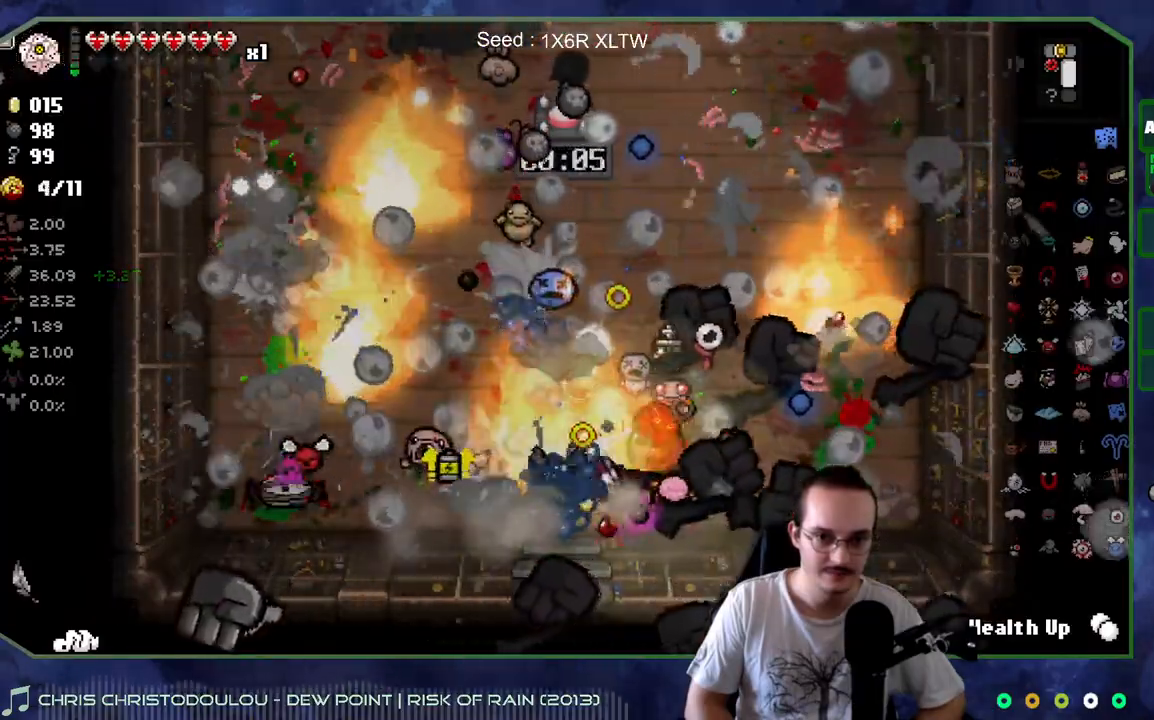
{"buttons": [], "left_stick": "up", "right_stick": "up-left", "events": [[350, "left_stick", "up"], [367, "right_stick", "up-left"]]}
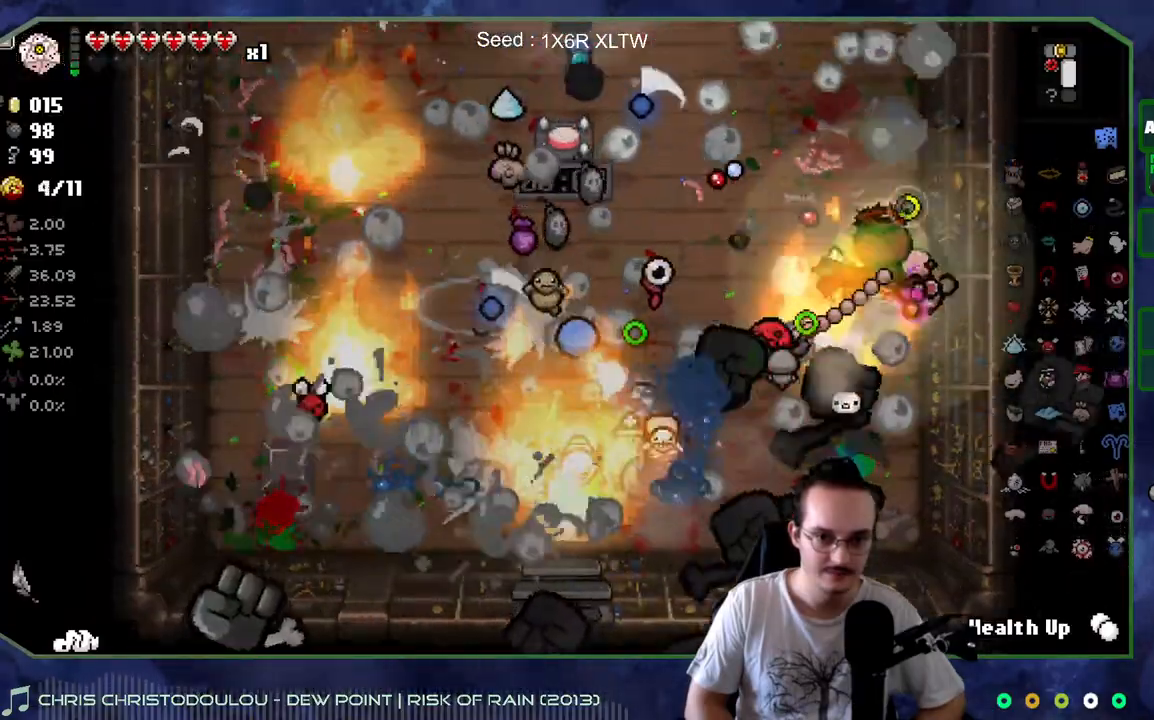
{"buttons": [], "left_stick": "up", "right_stick": "up-left", "events": [[150, "left_stick", "right"], [250, "left_stick", "down"], [417, "left_stick", "left"], [467, "left_stick", "up"]]}
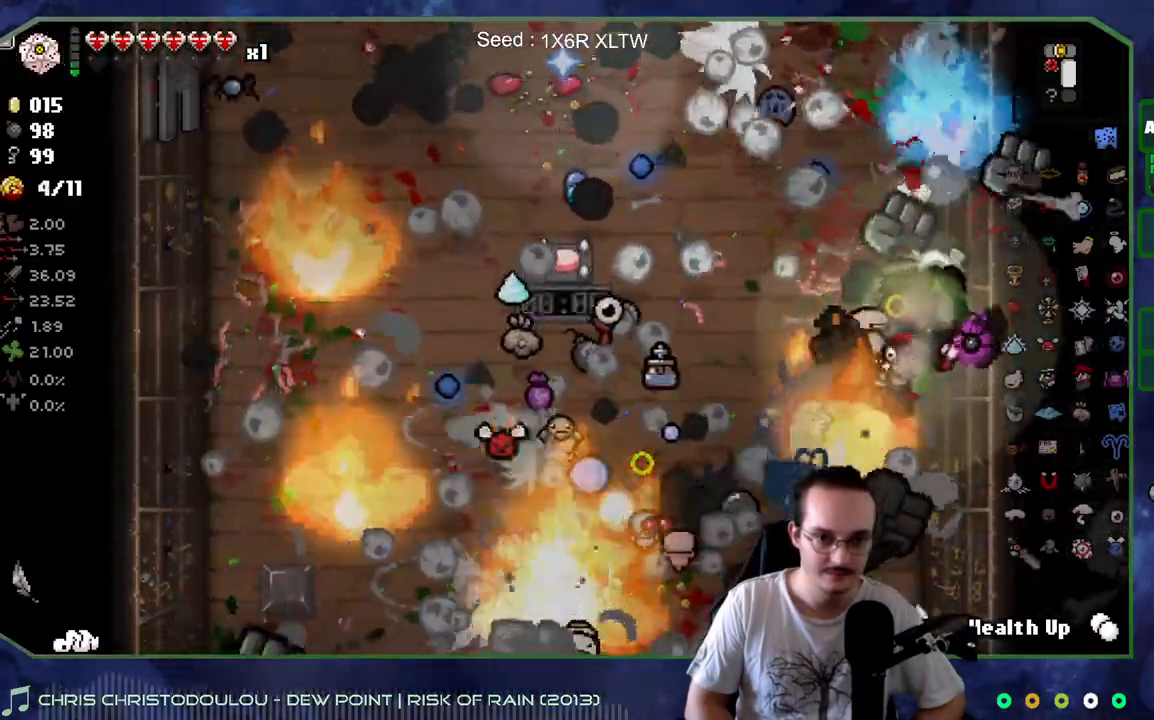
{"buttons": [], "left_stick": "up", "right_stick": "left", "events": [[250, "right_stick", "left"]]}
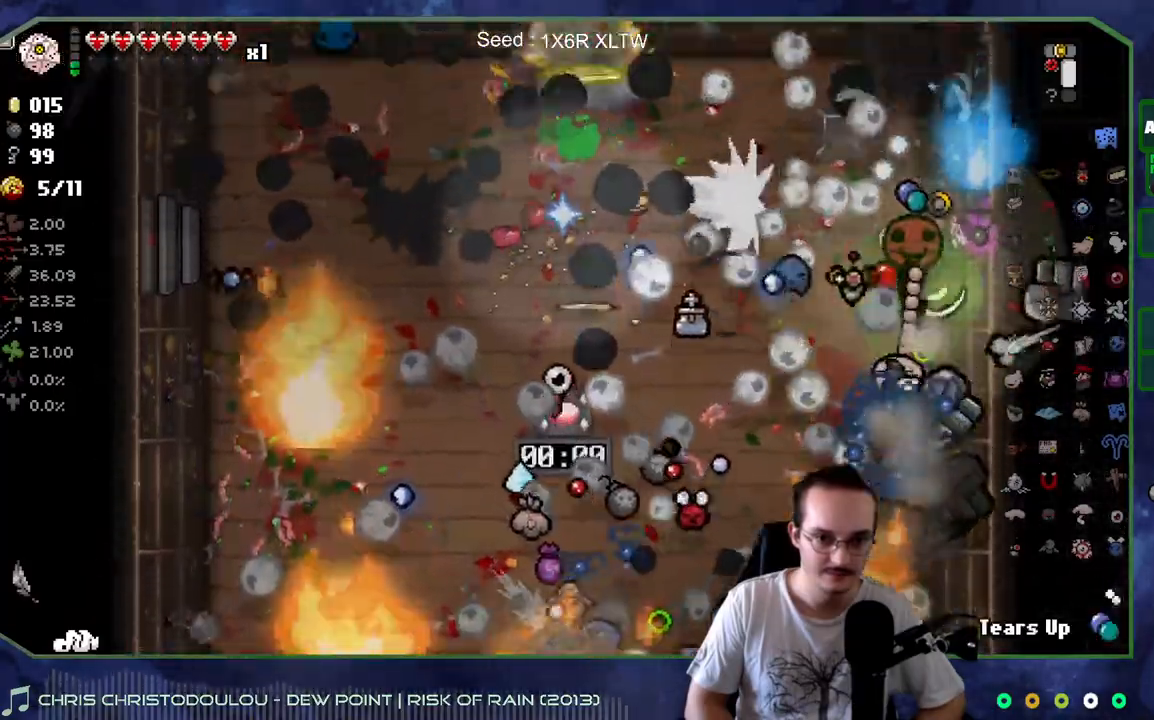
{"buttons": [], "left_stick": "up-right", "right_stick": "down-right", "events": [[83, "right_stick", "down-left"], [133, "DPAD_RIGHT", "down"], [150, "left_stick", "up-left"], [383, "right_stick", "down-right"], [417, "left_stick", "up-right"], [500, "DPAD_RIGHT", "up"]]}
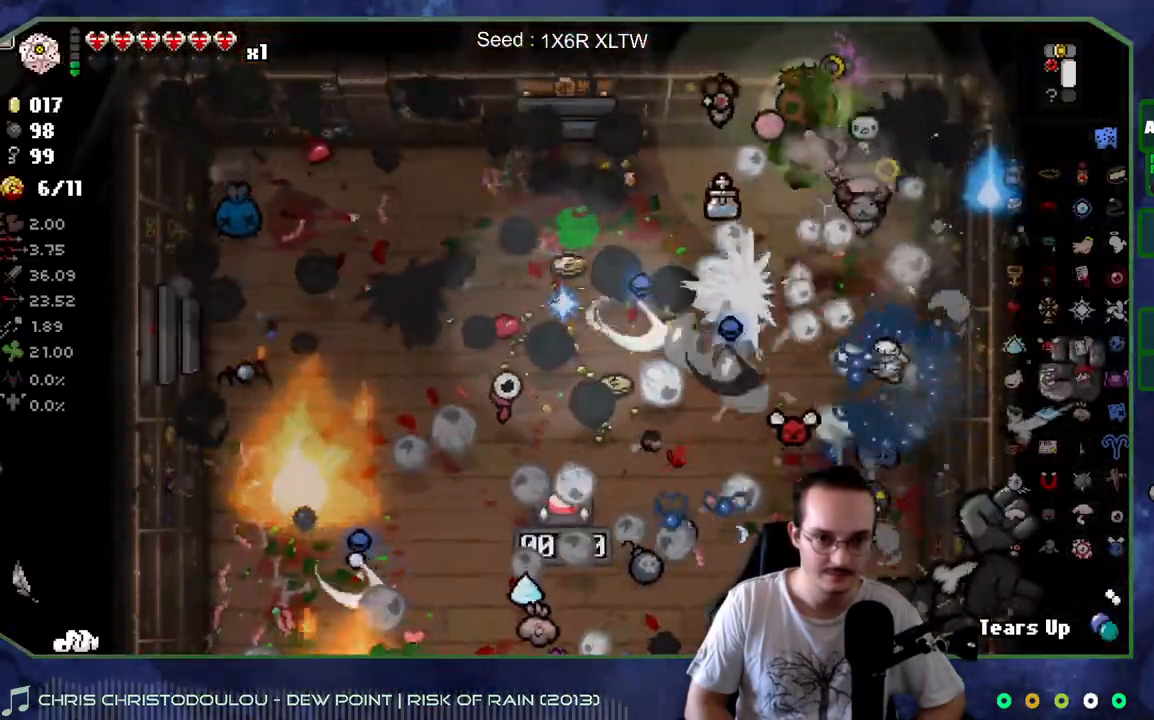
{"buttons": [], "left_stick": "down", "right_stick": "right", "events": [[100, "right_stick", "right"], [300, "left_stick", "down"]]}
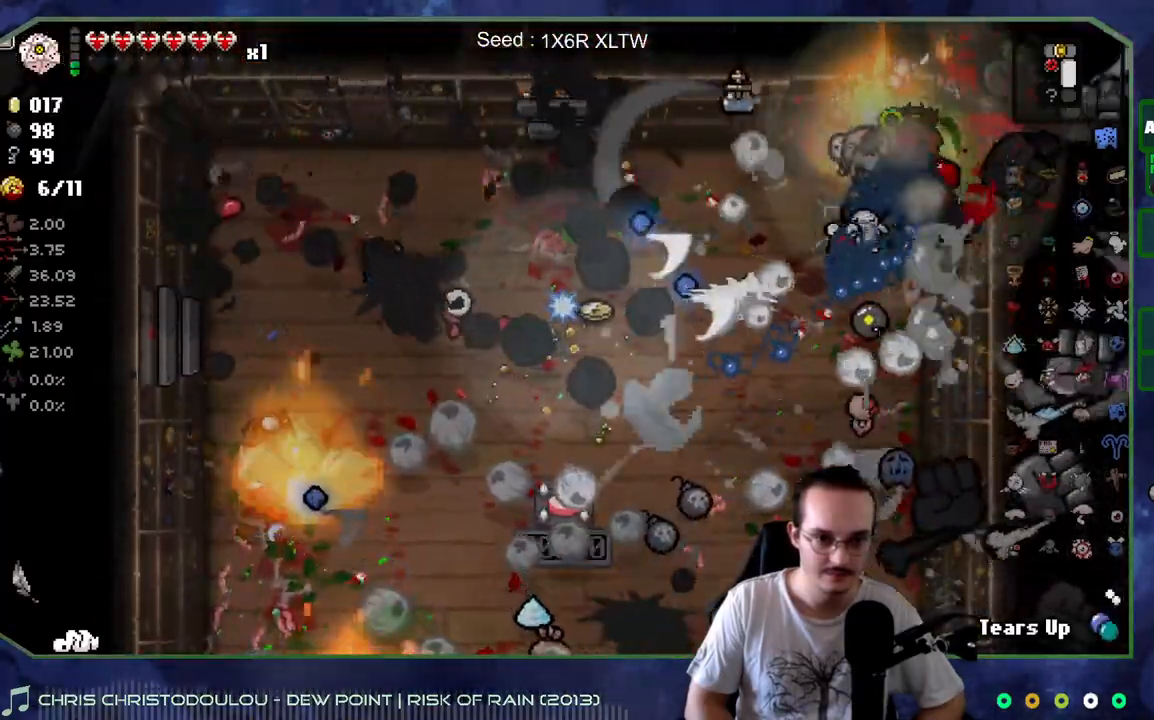
{"buttons": [], "left_stick": "down", "right_stick": "right", "events": []}
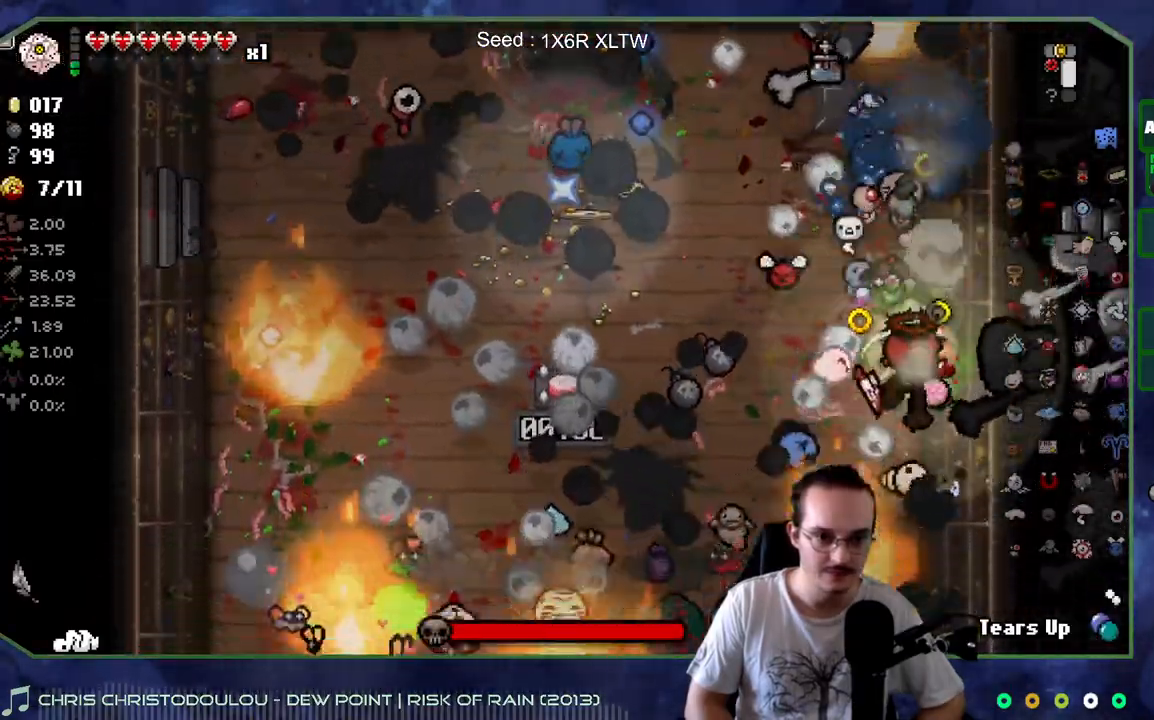
{"buttons": [], "left_stick": "down", "right_stick": "right", "events": []}
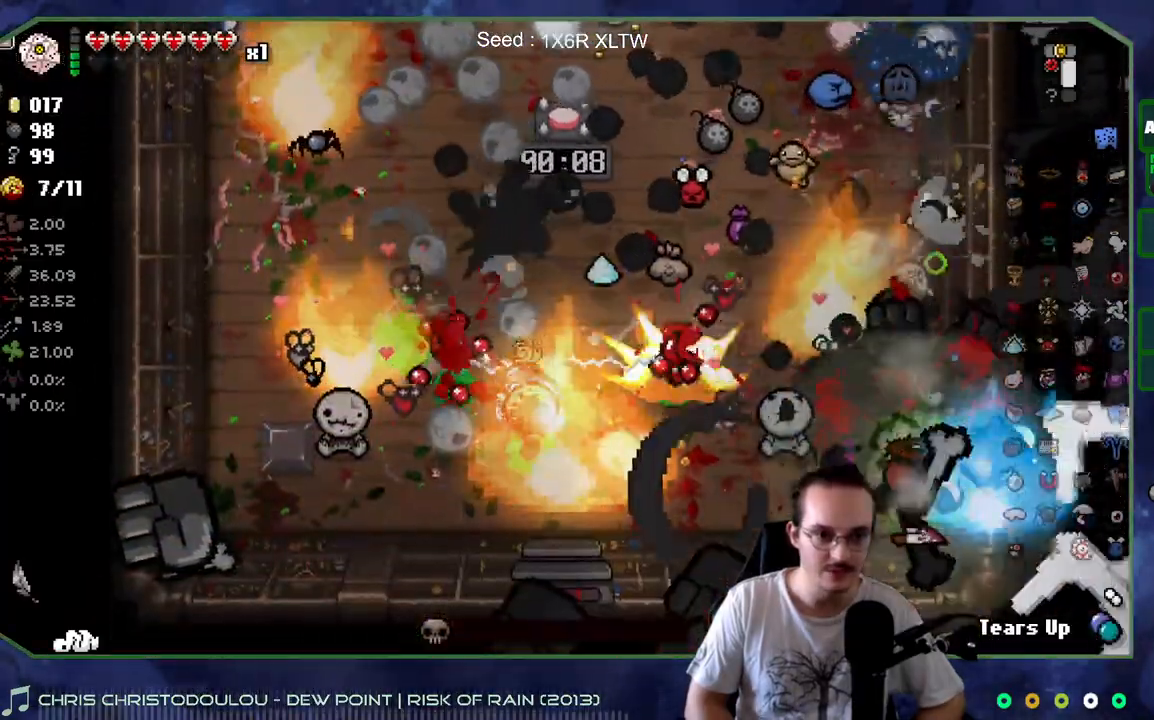
{"buttons": [], "left_stick": "down-left", "right_stick": "down-right", "events": [[67, "left_stick", "down-left"], [267, "right_stick", "down-right"]]}